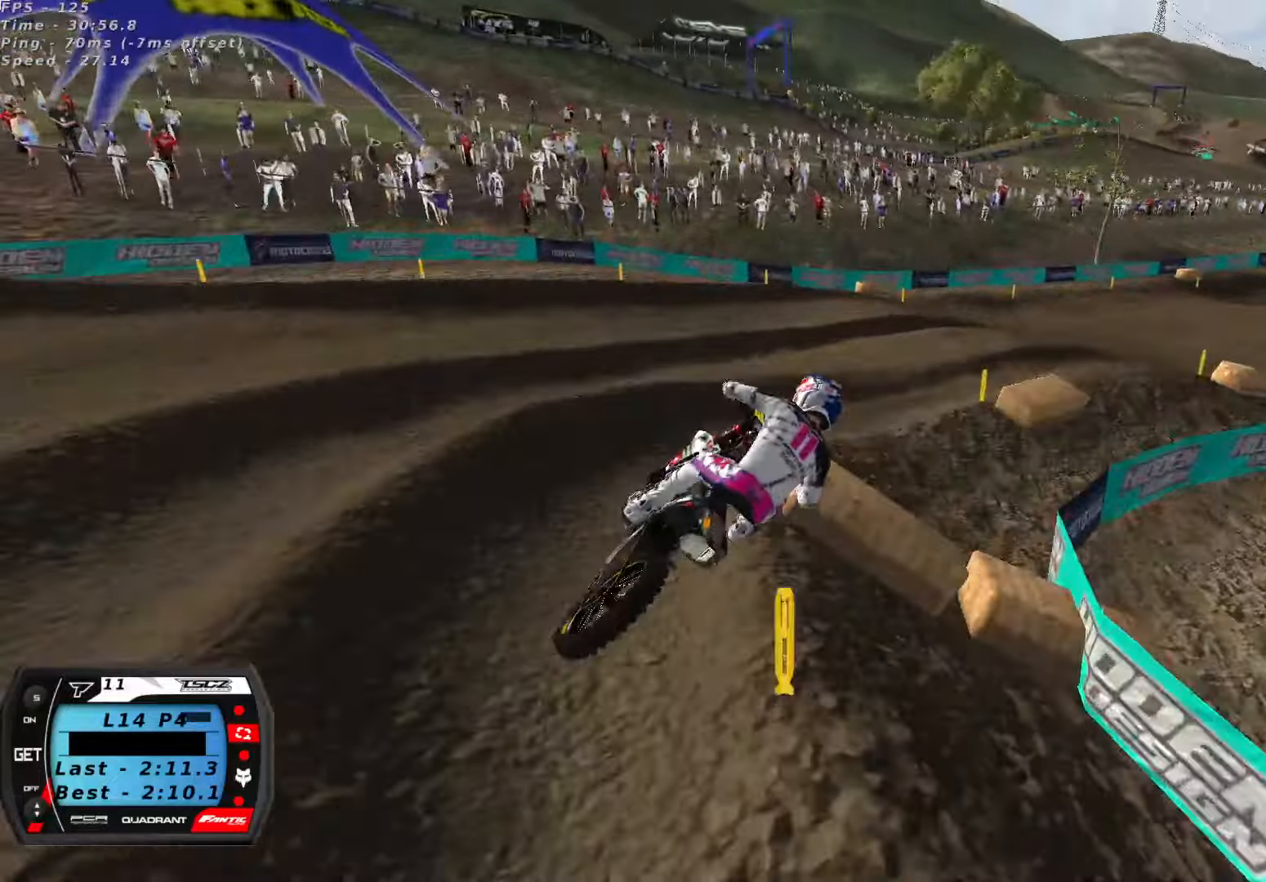
Gameplay with a controller (Xbox layout); each line is a JSON object with the inputs held at the frame after it (dt_ms = milliseconds from this image to that frame). "button_events" lists button changes between this image and that frame as [ms after this image, input, new state], when the widget could be followed in between (sticks are given only as held states).
{"dt_ms": 500, "buttons": ["R2"], "left_stick": "down-left", "right_stick": "center", "button_events": [[233, "A", "down"], [350, "A", "up"]]}
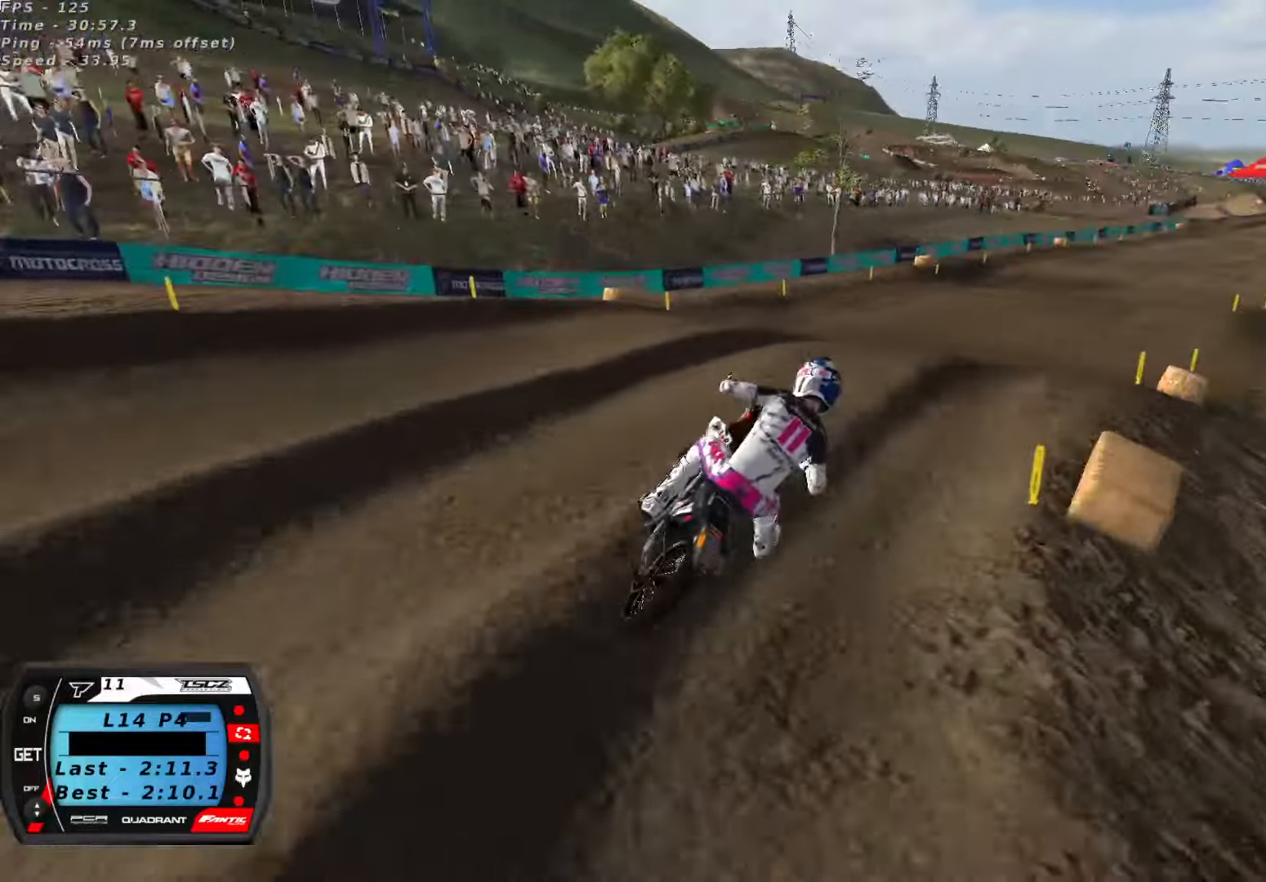
{"dt_ms": 500, "buttons": ["R2"], "left_stick": "center", "right_stick": "center", "button_events": [[150, "A", "down"], [266, "A", "up"]]}
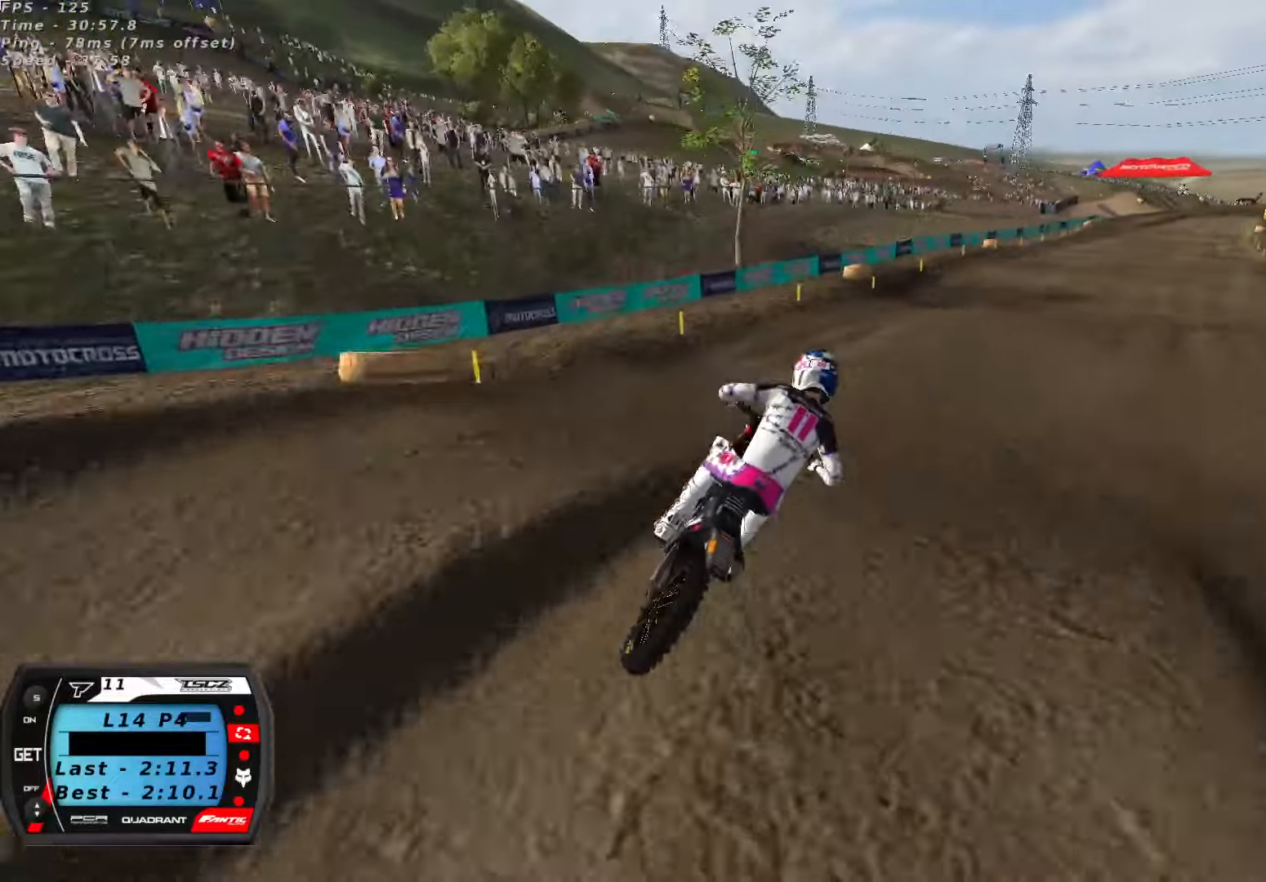
{"dt_ms": 500, "buttons": ["R2"], "left_stick": "center", "right_stick": "center", "button_events": []}
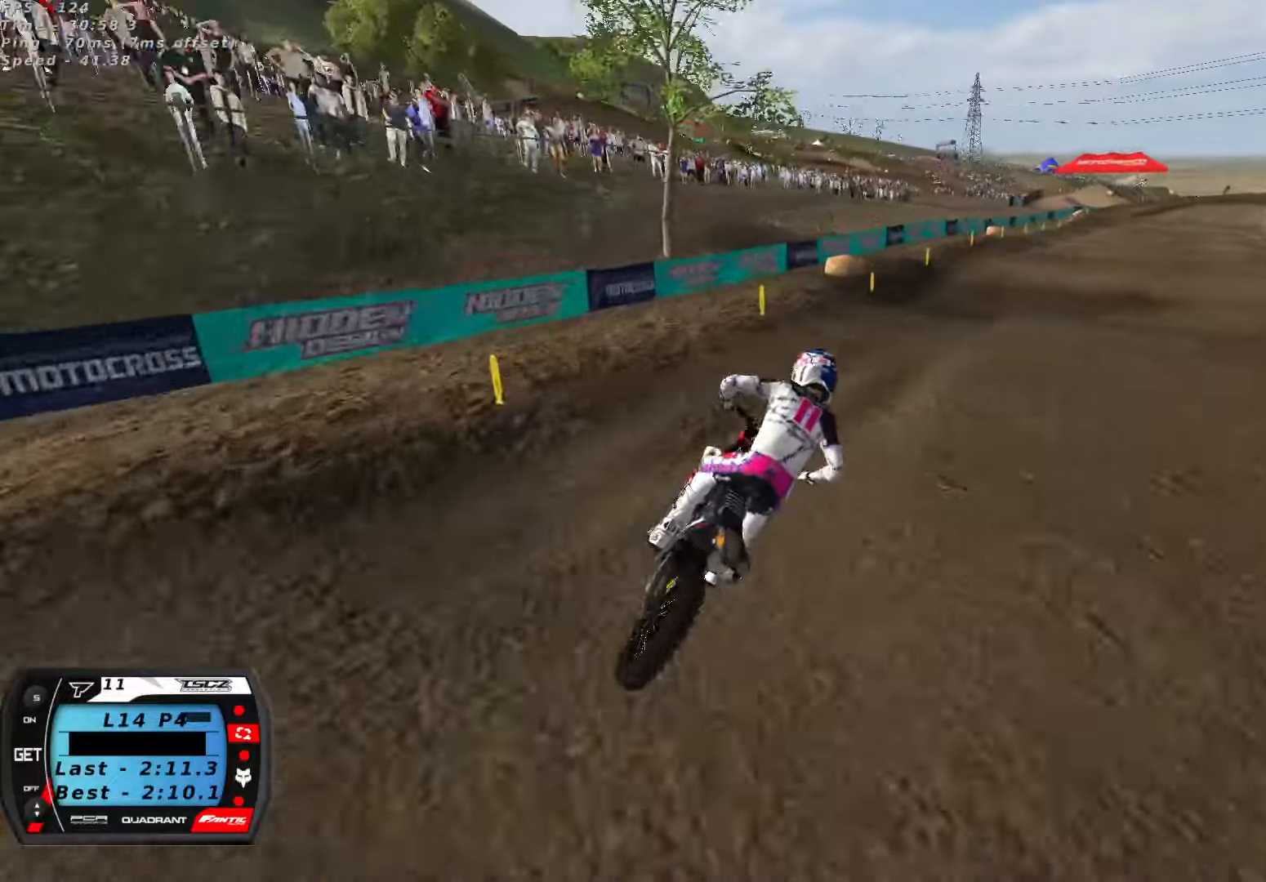
{"dt_ms": 500, "buttons": ["R2"], "left_stick": "center", "right_stick": "center", "button_events": []}
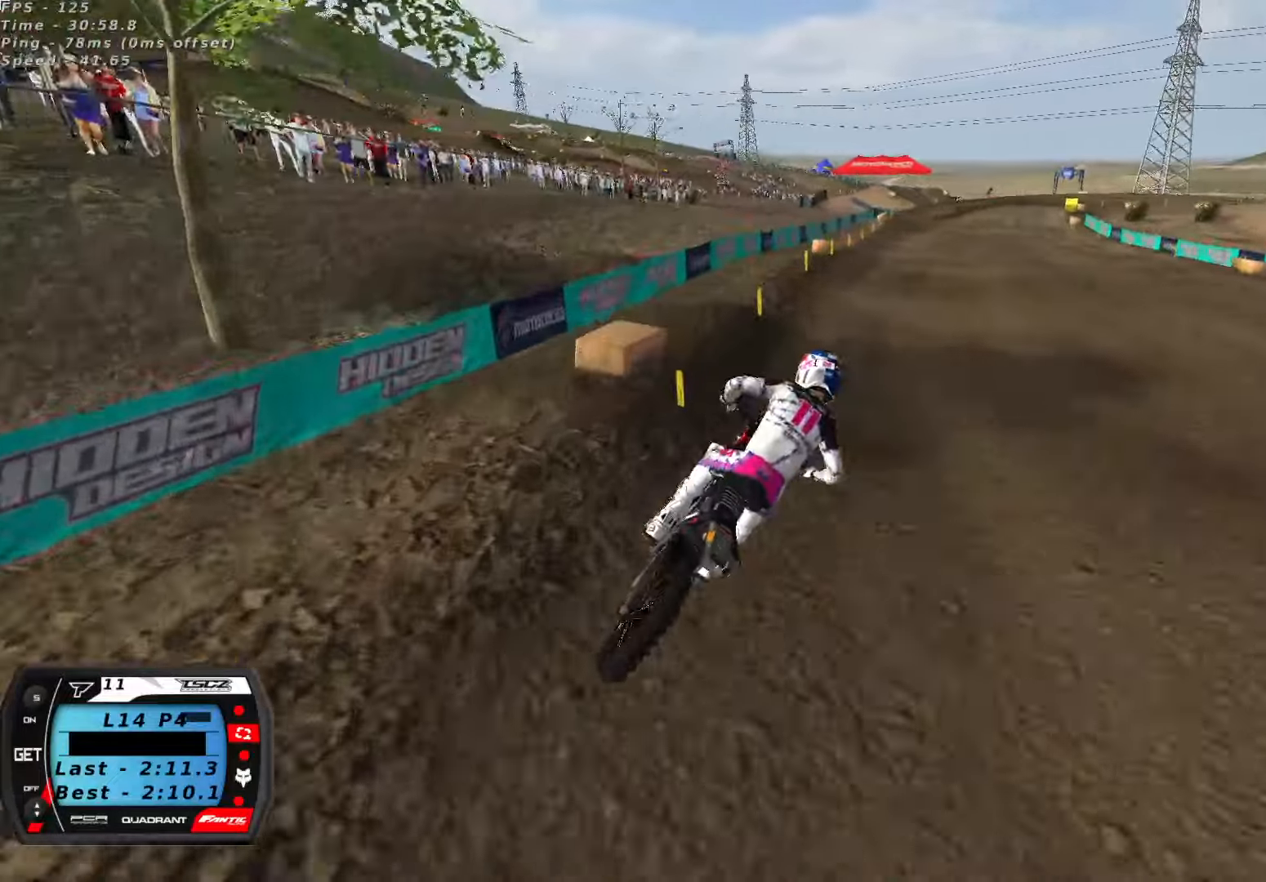
{"dt_ms": 500, "buttons": ["R2"], "left_stick": "center", "right_stick": "center", "button_events": []}
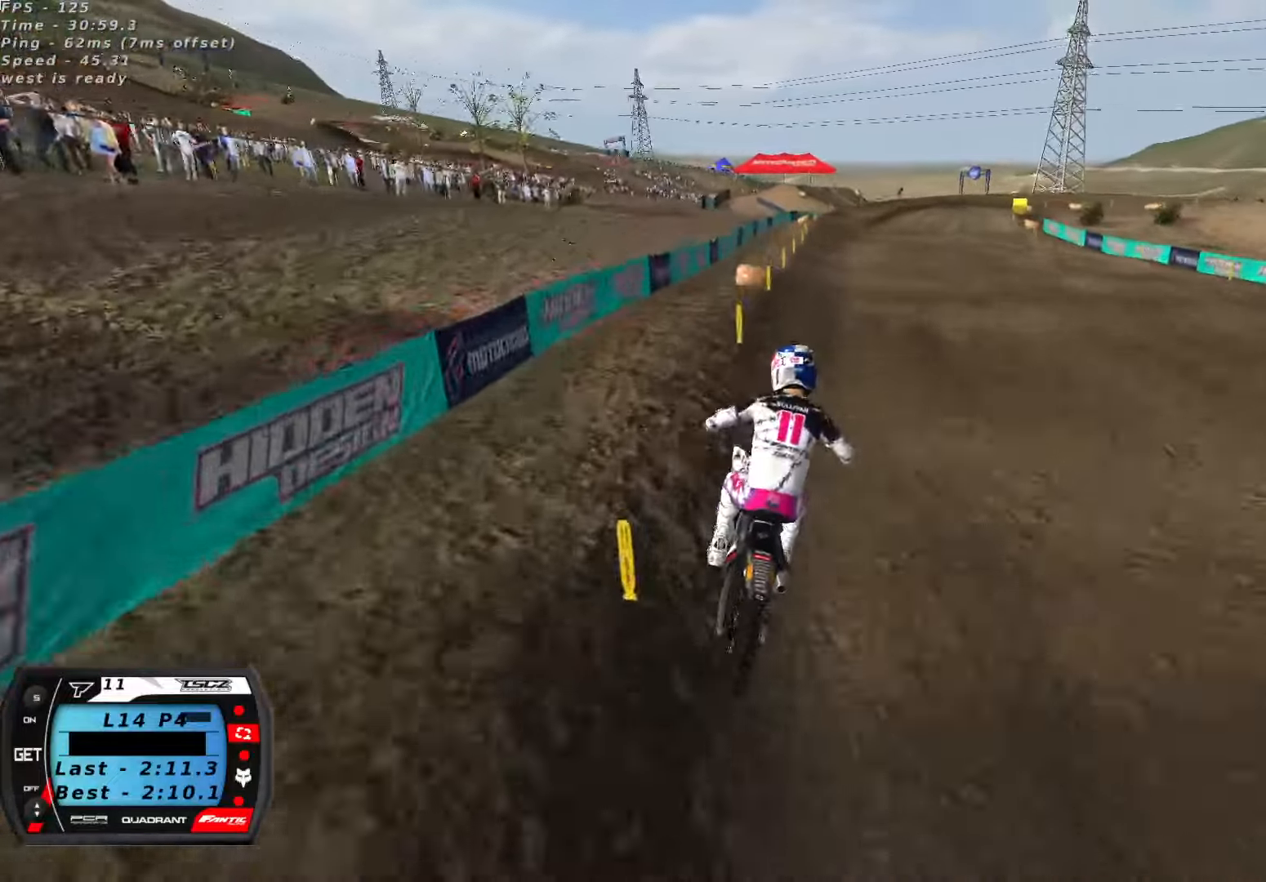
{"dt_ms": 500, "buttons": ["R2"], "left_stick": "center", "right_stick": "center", "button_events": [[250, "A", "down"], [350, "A", "up"]]}
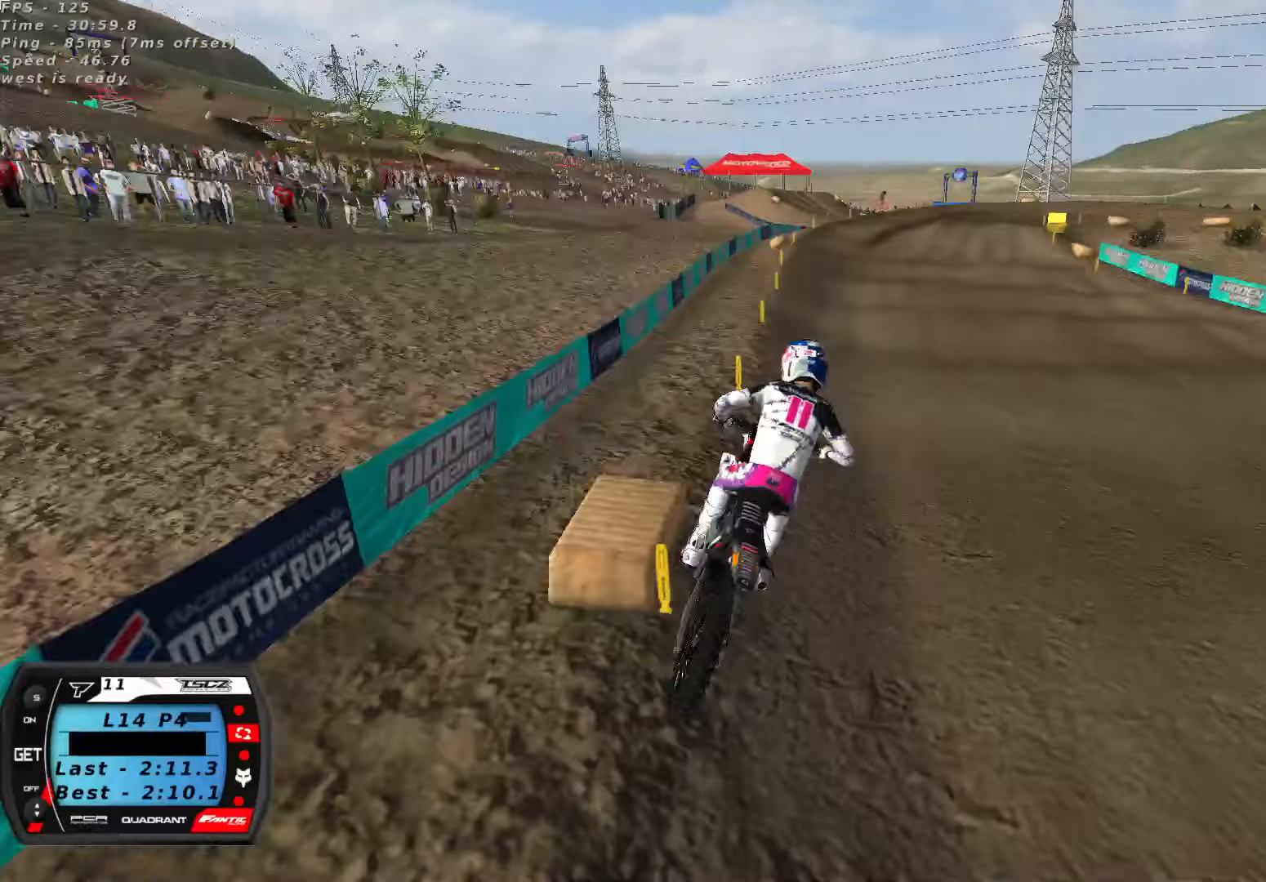
{"dt_ms": 500, "buttons": ["R2"], "left_stick": "center", "right_stick": "center", "button_events": []}
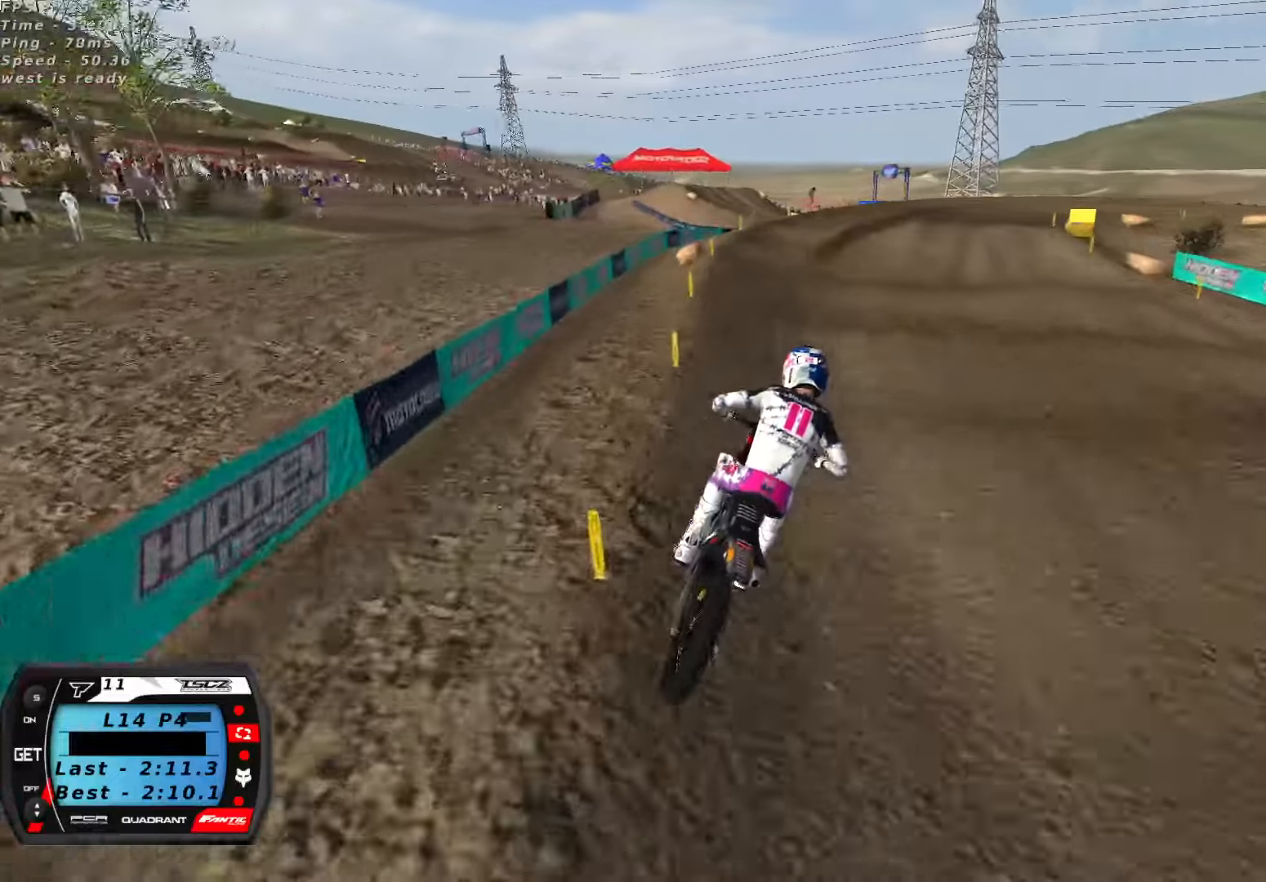
{"dt_ms": 500, "buttons": ["R2"], "left_stick": "center", "right_stick": "center", "button_events": [[217, "X", "down"], [317, "X", "up"], [350, "R2", "up"], [483, "R2", "down"]]}
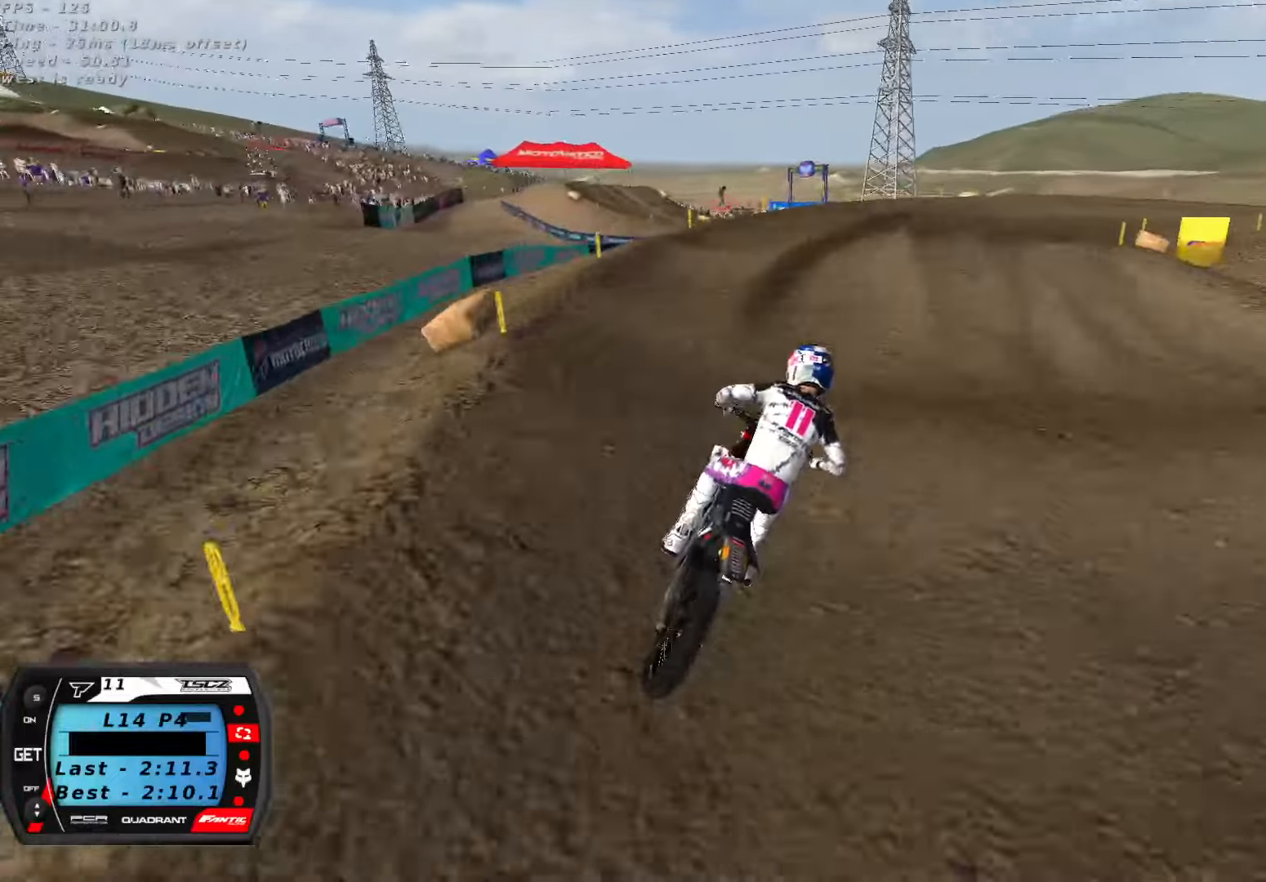
{"dt_ms": 1000, "buttons": [], "left_stick": "right", "right_stick": "up", "button_events": [[100, "R2", "up"], [133, "R2", "down"], [133, "X", "down"], [200, "X", "up"], [233, "R2", "up"], [800, "R2", "down"], [917, "R2", "up"]]}
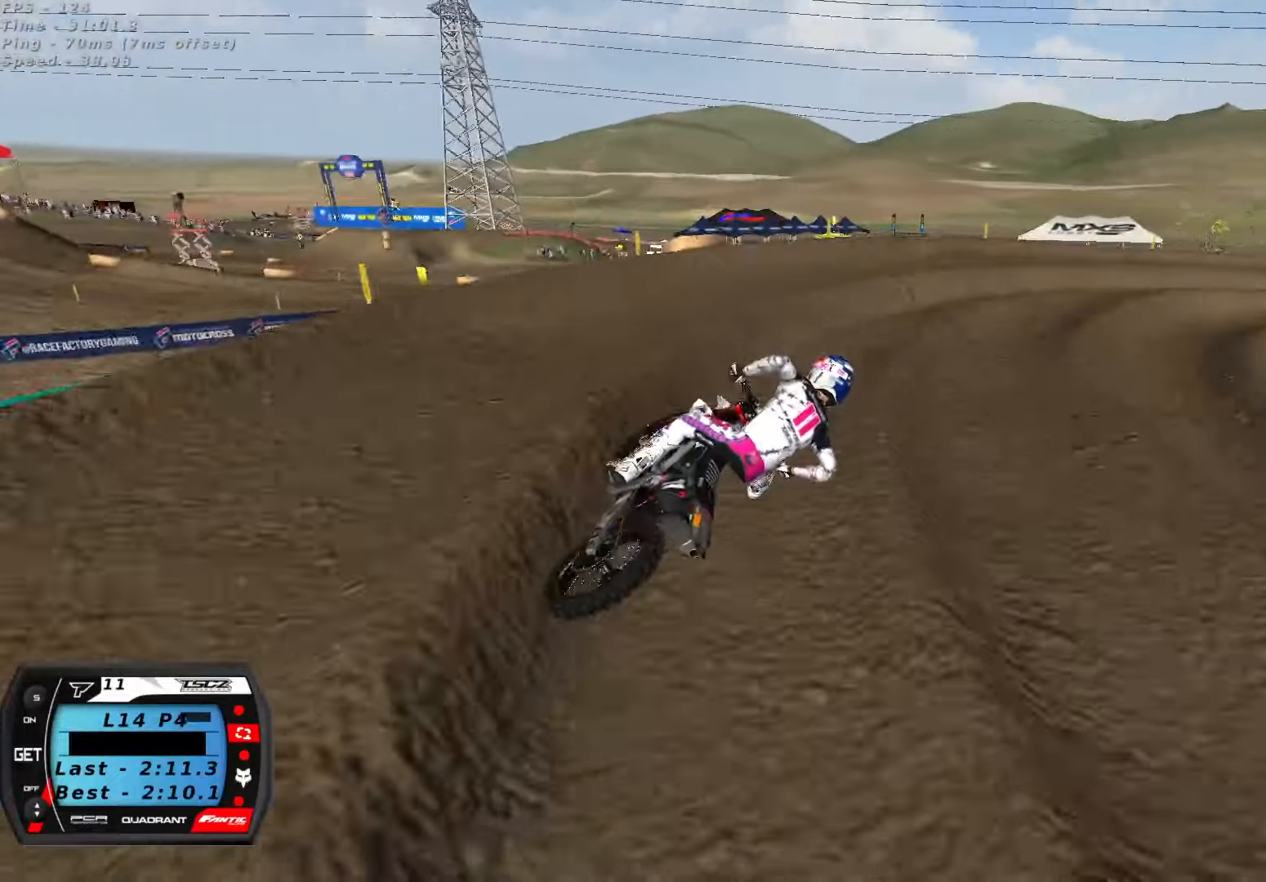
{"dt_ms": 1000, "buttons": ["R2"], "left_stick": "down-left", "right_stick": "up", "button_events": [[133, "R2", "down"], [417, "R2", "up"], [633, "R2", "down"], [733, "A", "down"], [850, "A", "up"]]}
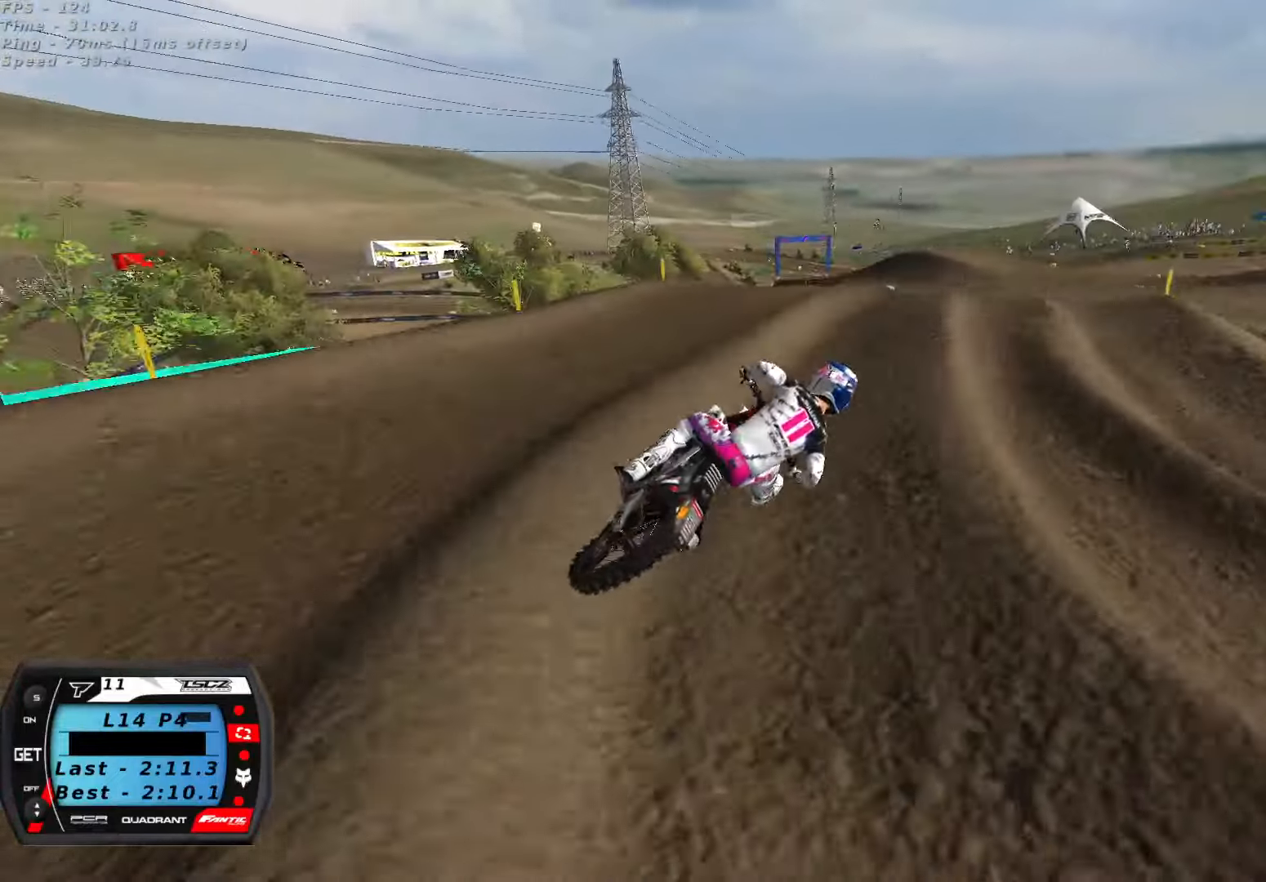
{"dt_ms": 1000, "buttons": ["L2"], "left_stick": "up-right", "right_stick": "up", "button_events": [[667, "R2", "up"], [800, "L2", "down"]]}
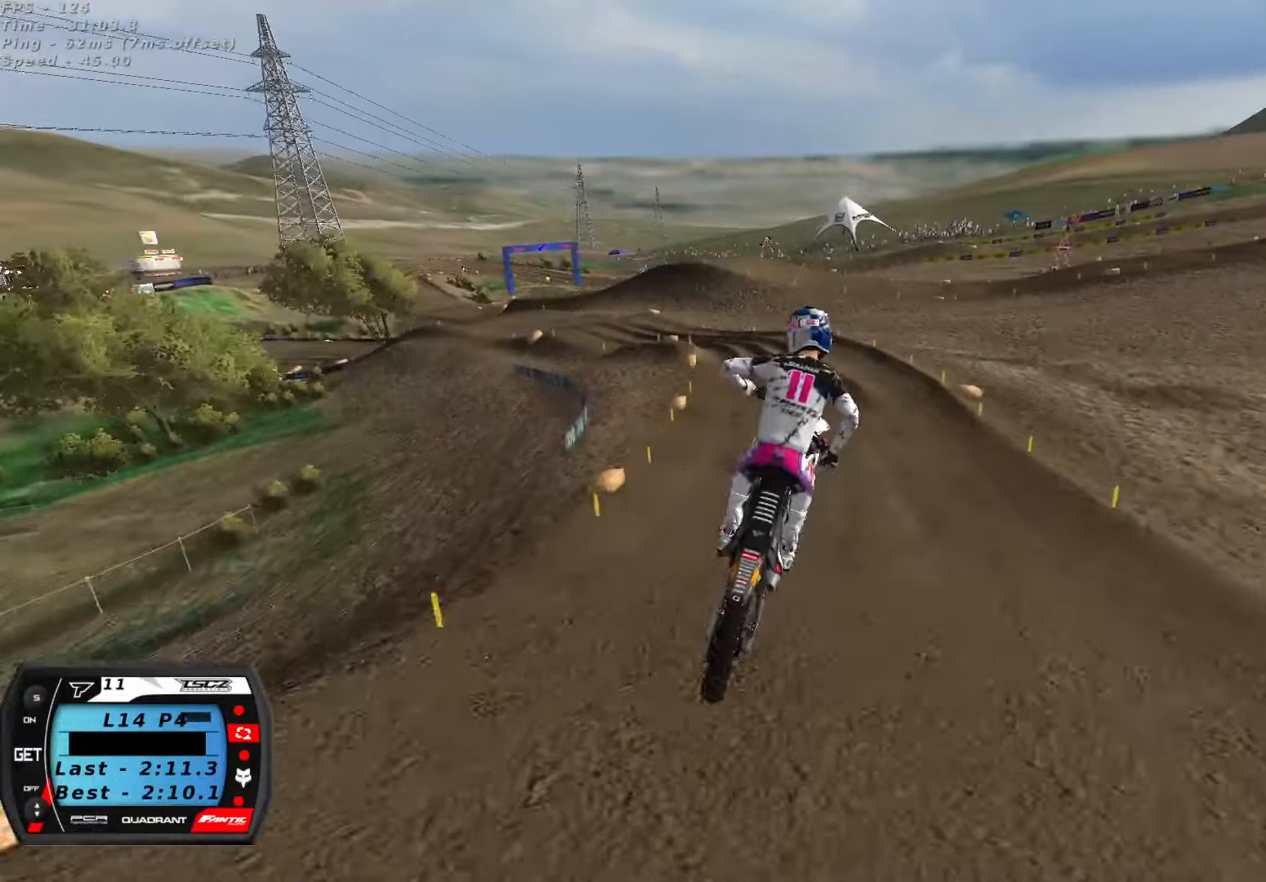
{"dt_ms": 500, "buttons": ["R2"], "left_stick": "center", "right_stick": "up", "button_events": [[33, "L2", "up"], [133, "R2", "down"]]}
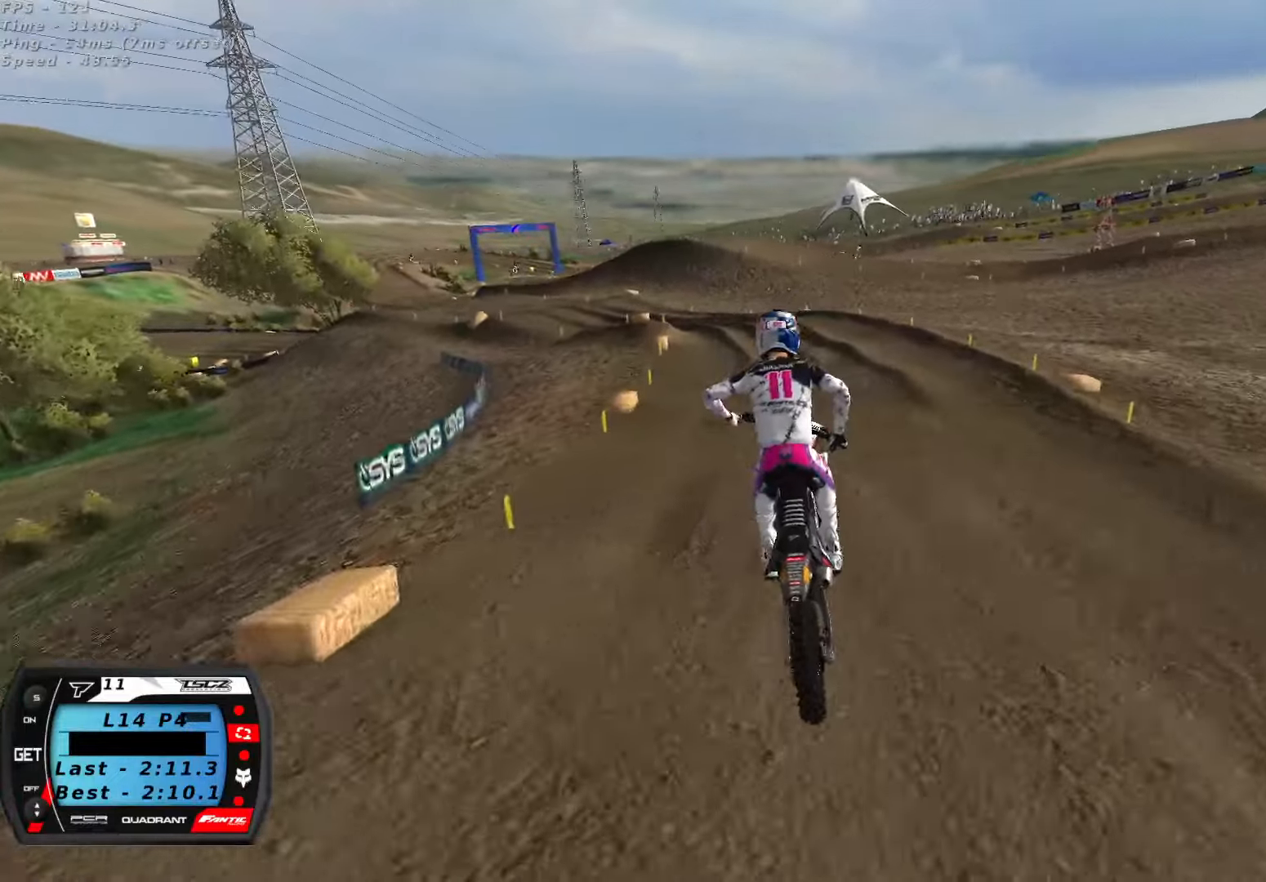
{"dt_ms": 1000, "buttons": [], "left_stick": "down-left", "right_stick": "center", "button_events": [[200, "X", "down"], [283, "X", "up"], [467, "R2", "up"], [617, "R2", "down"], [767, "R2", "up"], [917, "R2", "down"], [1000, "R2", "up"]]}
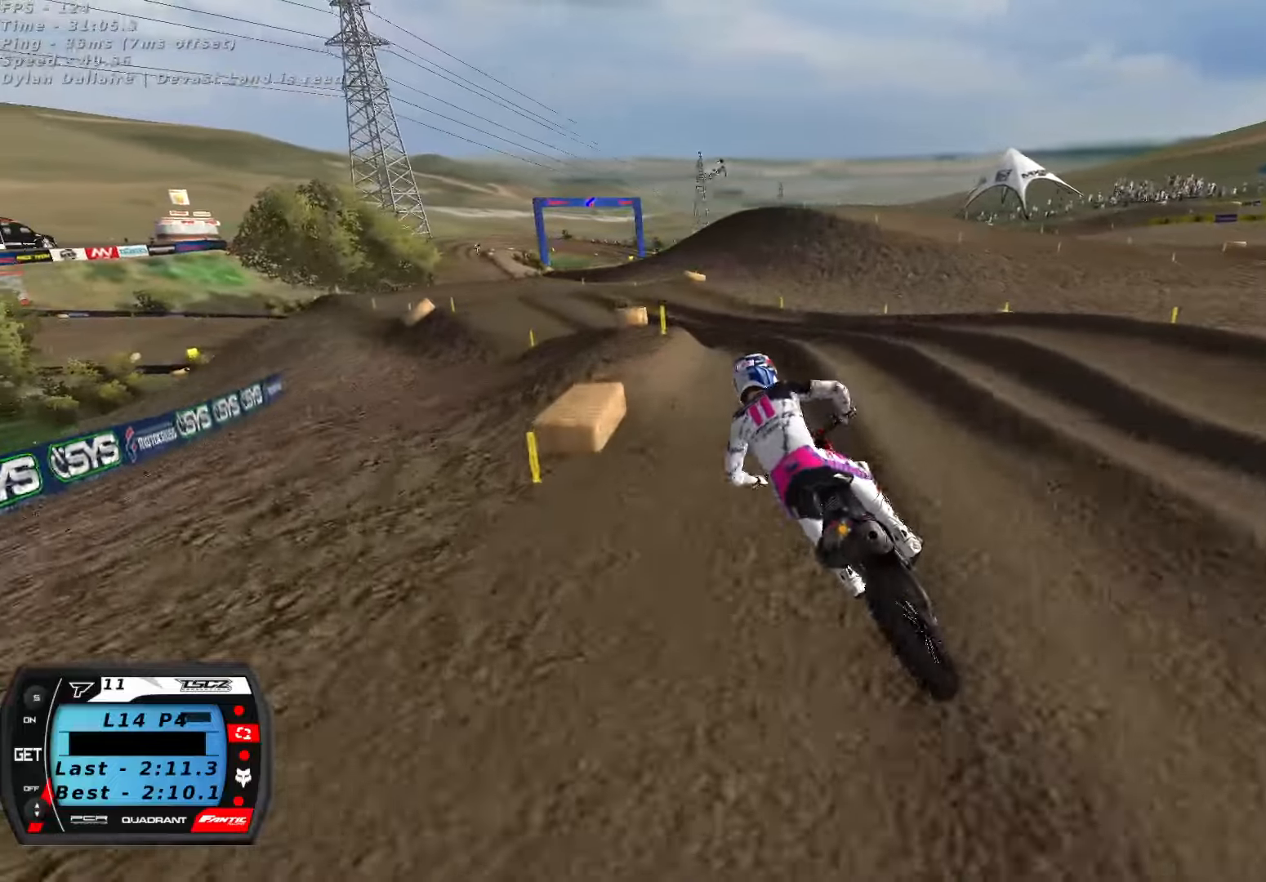
{"dt_ms": 500, "buttons": ["R2"], "left_stick": "down-left", "right_stick": "center", "button_events": [[84, "R2", "down"], [167, "R2", "up"], [400, "R2", "down"]]}
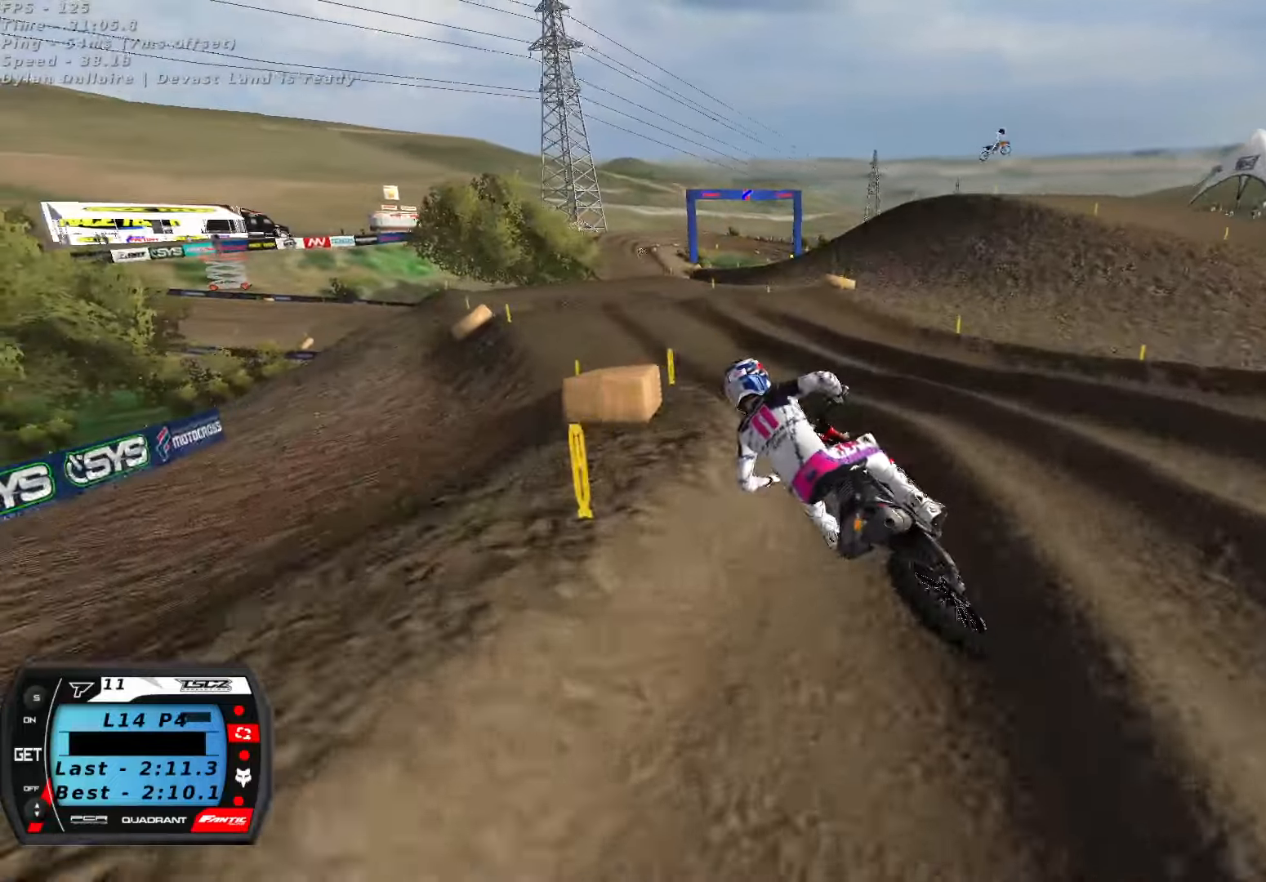
{"dt_ms": 500, "buttons": [], "left_stick": "center", "right_stick": "center", "button_events": [[17, "R2", "up"], [84, "R2", "down"], [184, "A", "down"], [284, "A", "up"], [484, "R2", "up"]]}
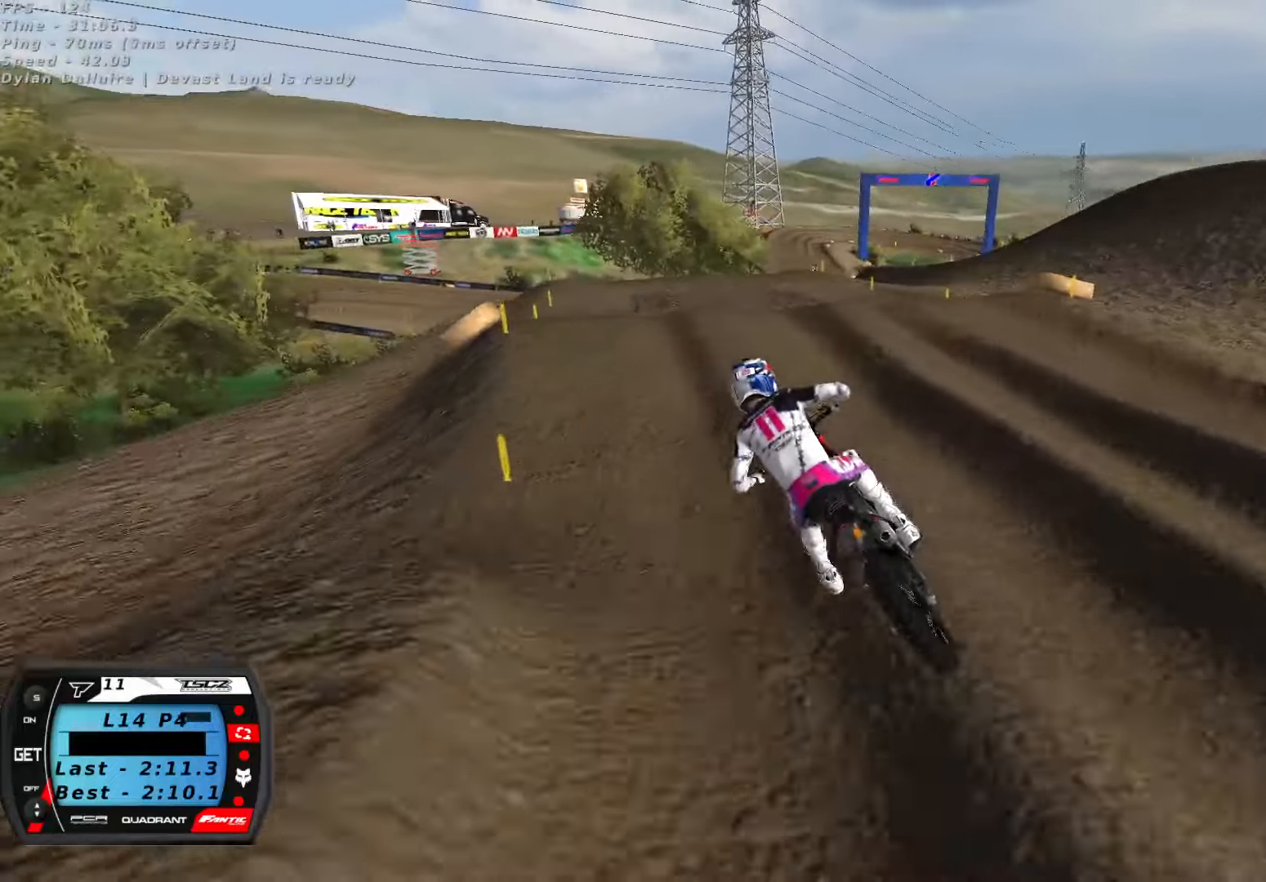
{"dt_ms": 500, "buttons": ["R2"], "left_stick": "left", "right_stick": "center", "button_events": [[100, "R2", "down"]]}
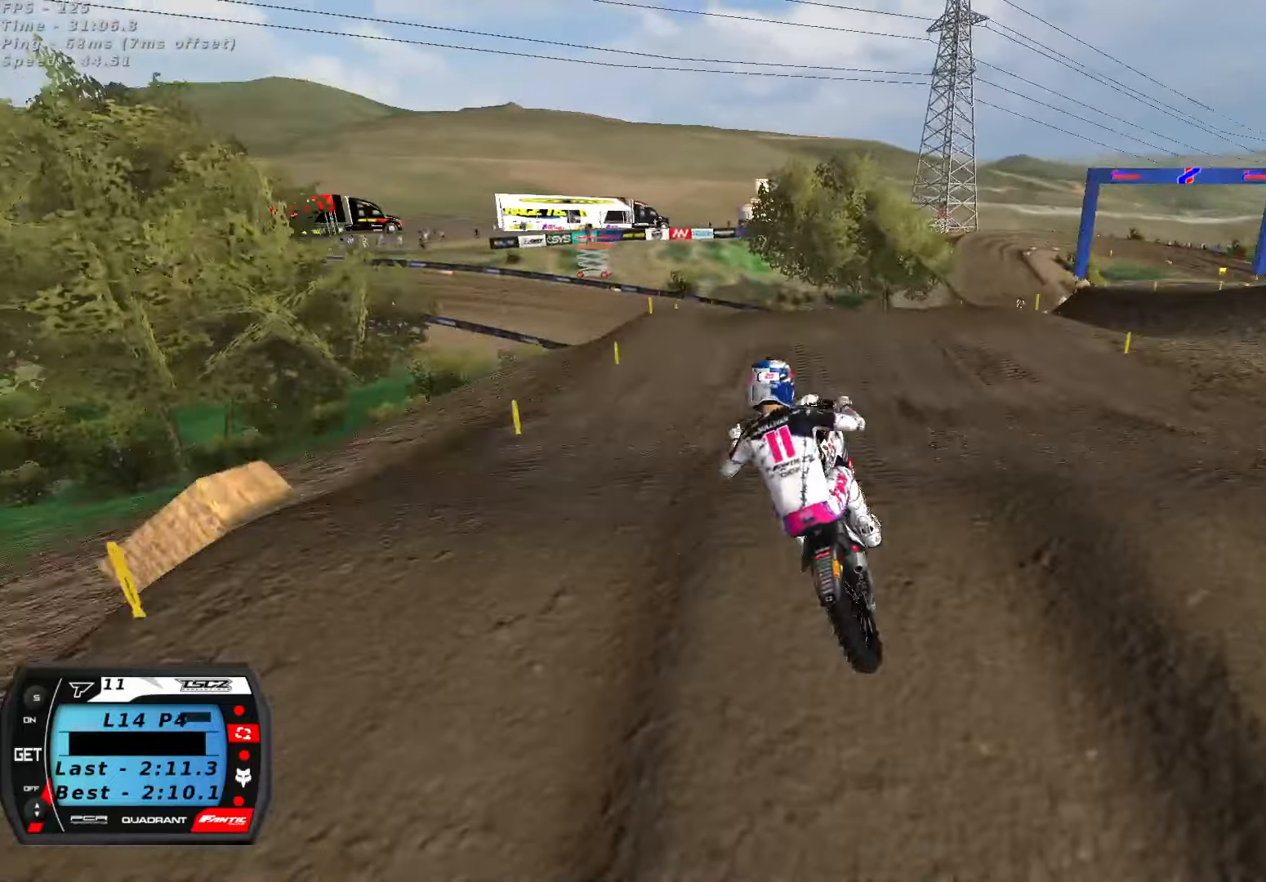
{"dt_ms": 500, "buttons": ["R2"], "left_stick": "center", "right_stick": "up", "button_events": [[250, "R2", "up"], [350, "L2", "down"], [450, "R2", "down"], [467, "L2", "up"]]}
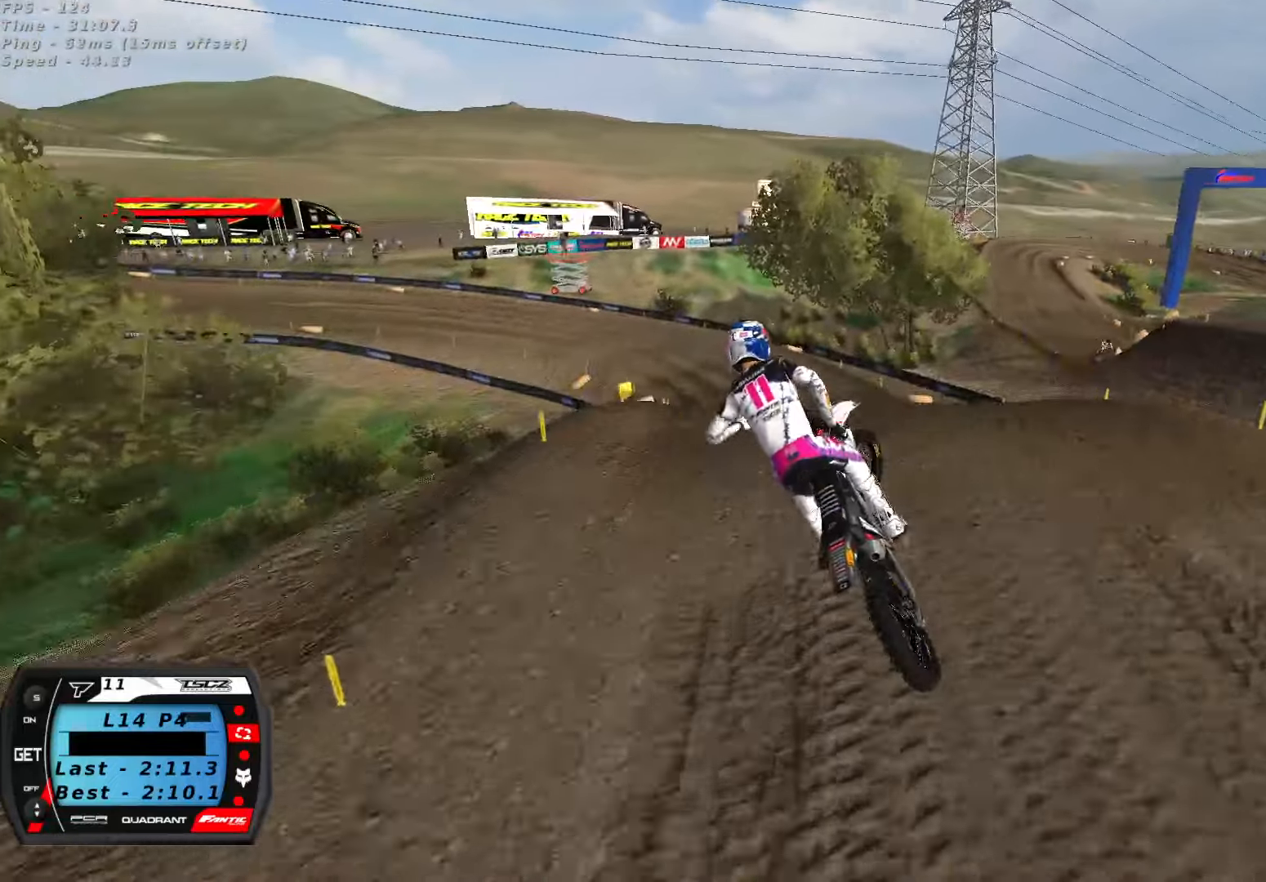
{"dt_ms": 1000, "buttons": ["R2"], "left_stick": "center", "right_stick": "center", "button_events": [[800, "R2", "up"], [984, "R2", "down"]]}
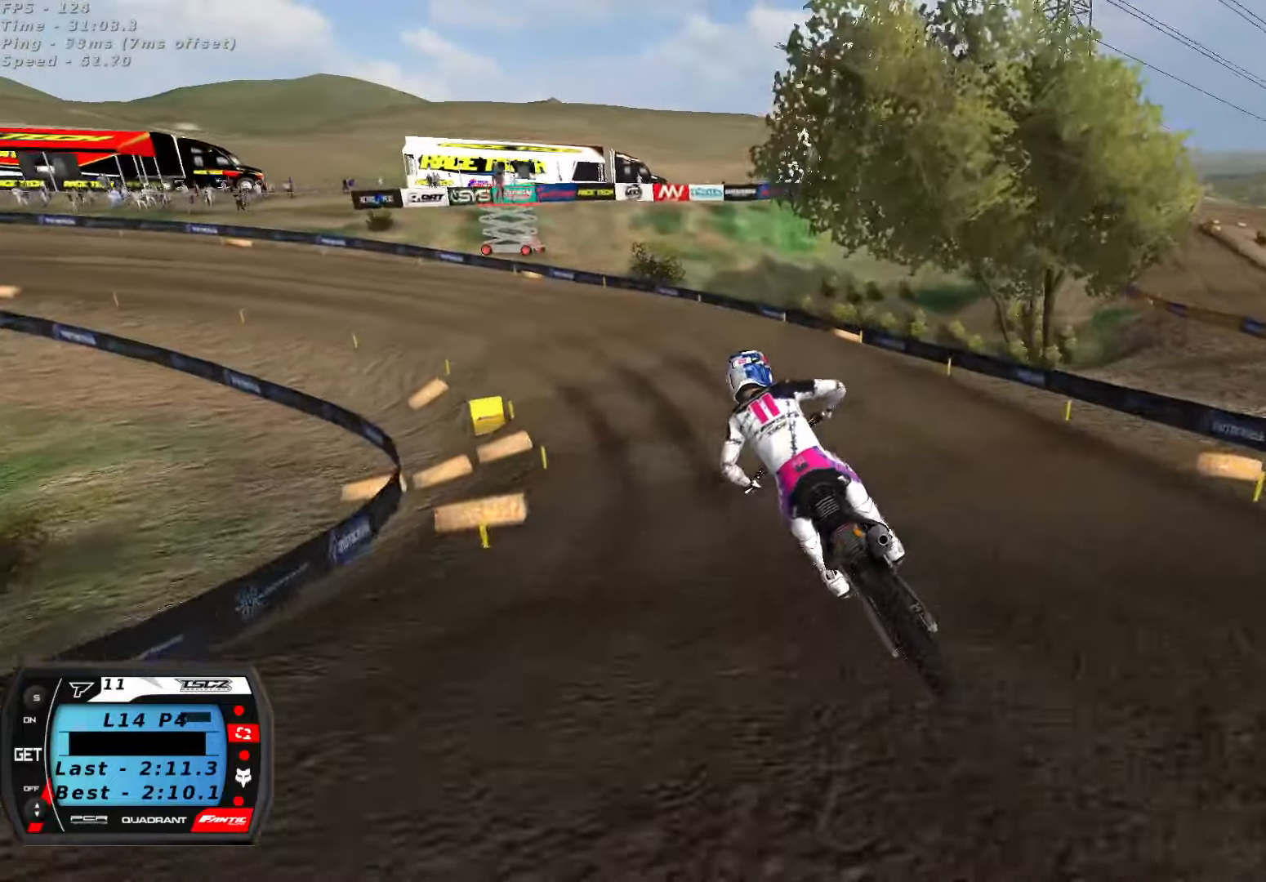
{"dt_ms": 500, "buttons": [], "left_stick": "down-left", "right_stick": "up", "button_events": [[134, "R2", "up"]]}
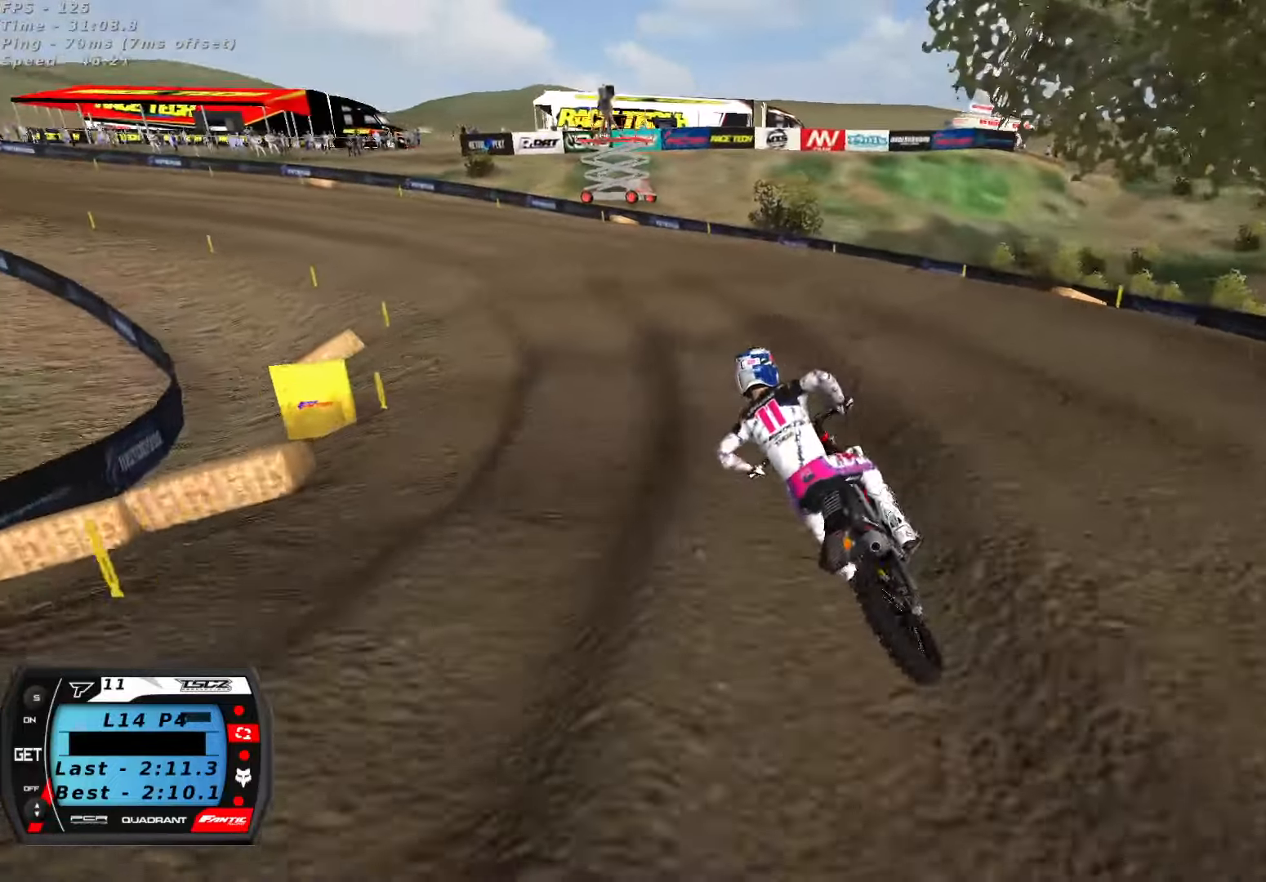
{"dt_ms": 500, "buttons": ["R2"], "left_stick": "center", "right_stick": "up", "button_events": [[184, "R2", "down"]]}
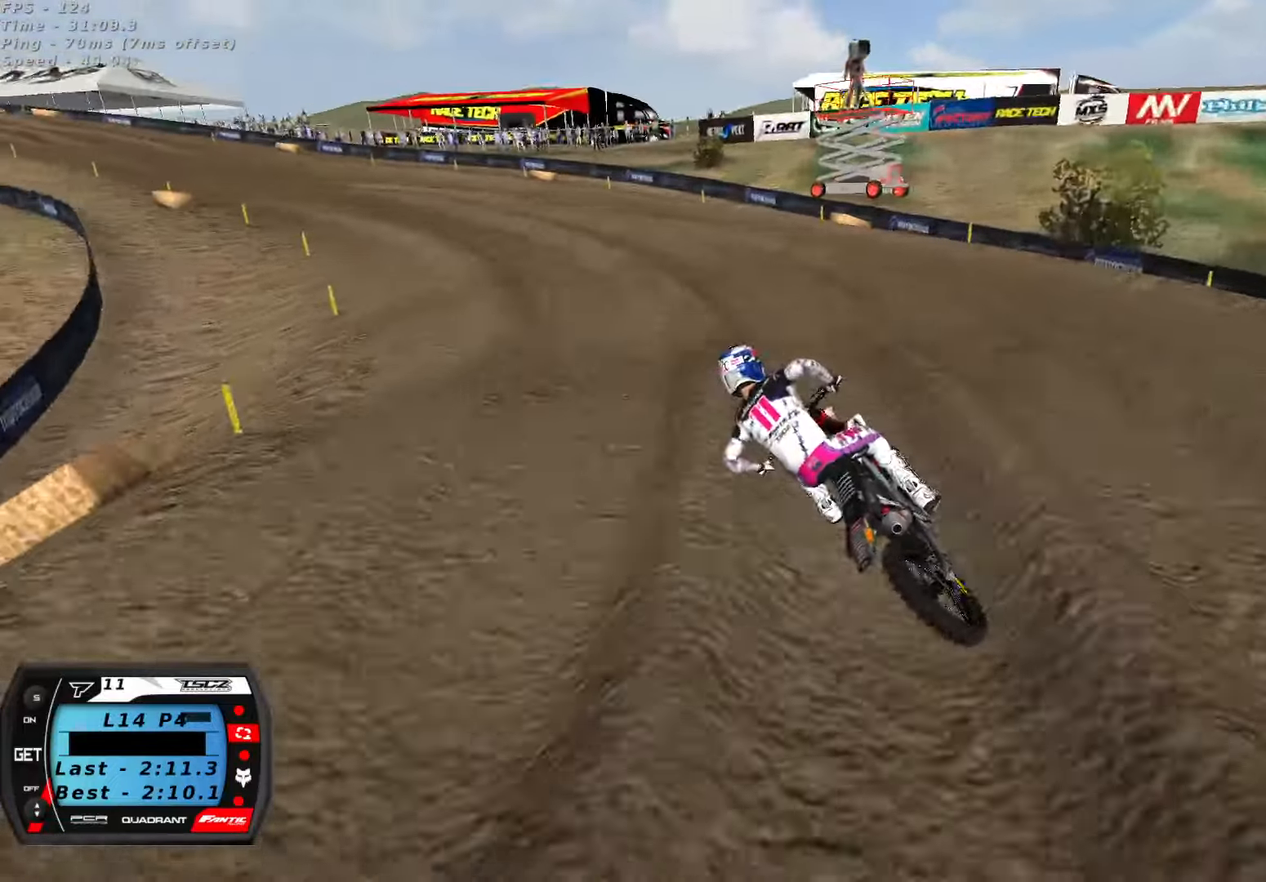
{"dt_ms": 500, "buttons": ["R2"], "left_stick": "right", "right_stick": "up", "button_events": [[167, "R2", "up"], [334, "R2", "down"]]}
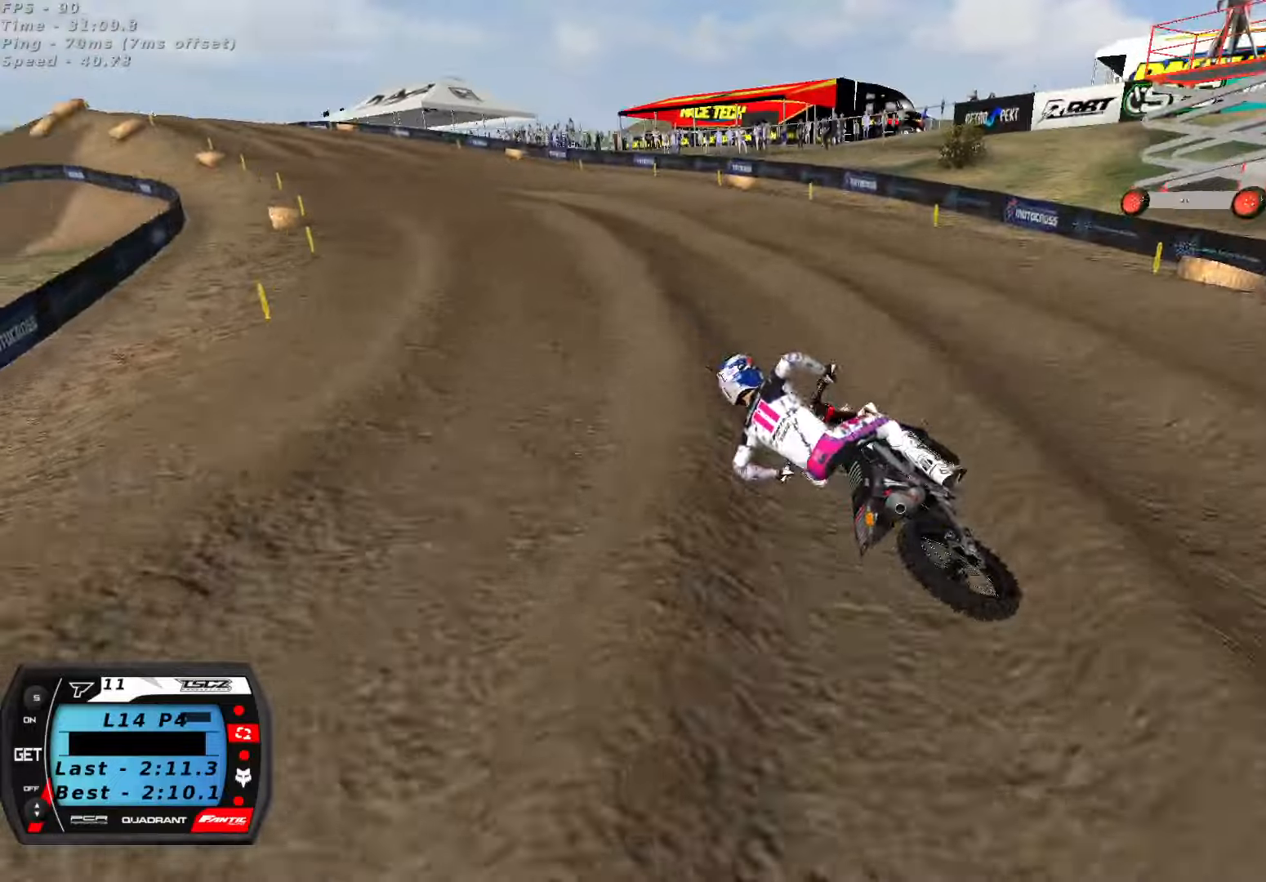
{"dt_ms": 500, "buttons": ["R2"], "left_stick": "center", "right_stick": "up", "button_events": [[83, "A", "down"], [216, "A", "up"]]}
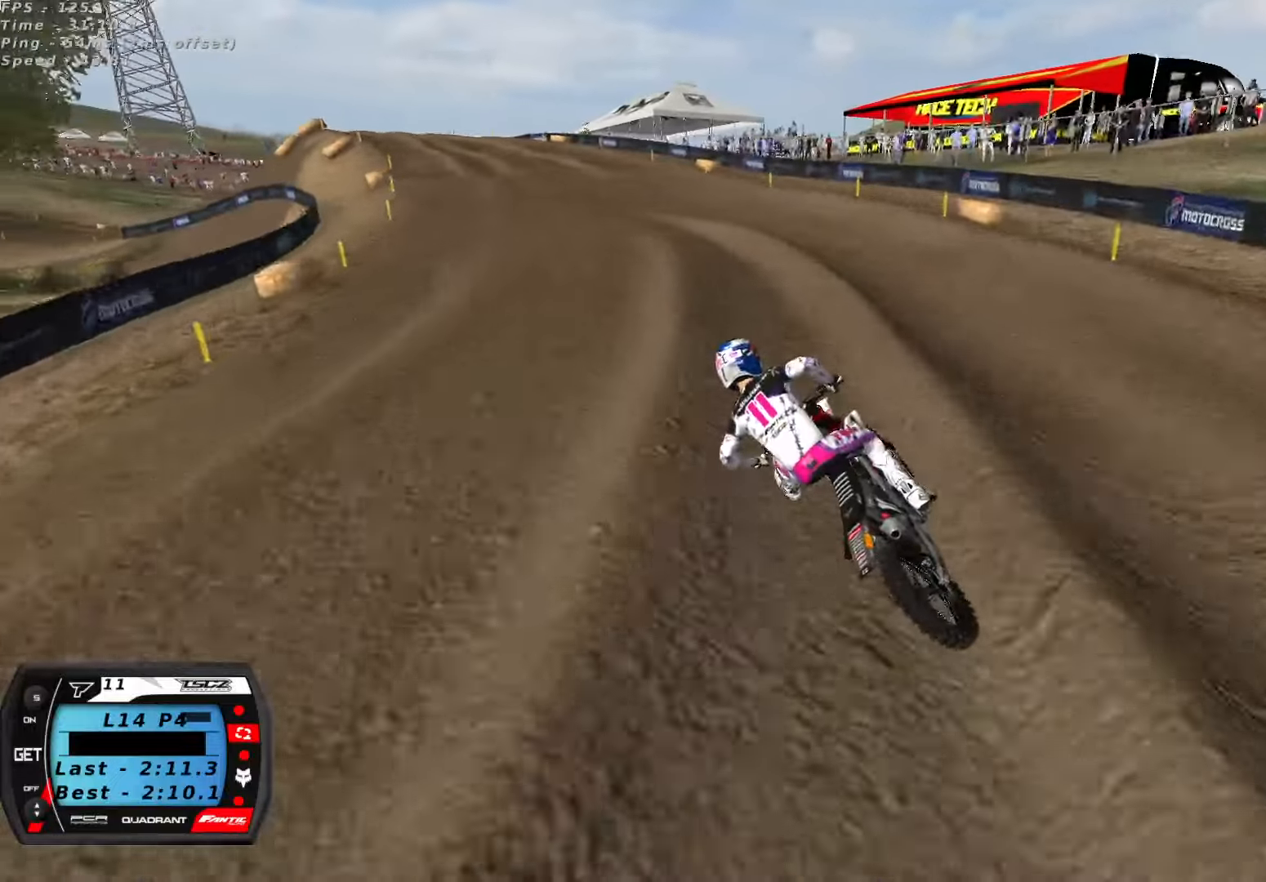
{"dt_ms": 1000, "buttons": [], "left_stick": "center", "right_stick": "center", "button_events": [[583, "X", "down"], [650, "X", "up"], [966, "R2", "up"]]}
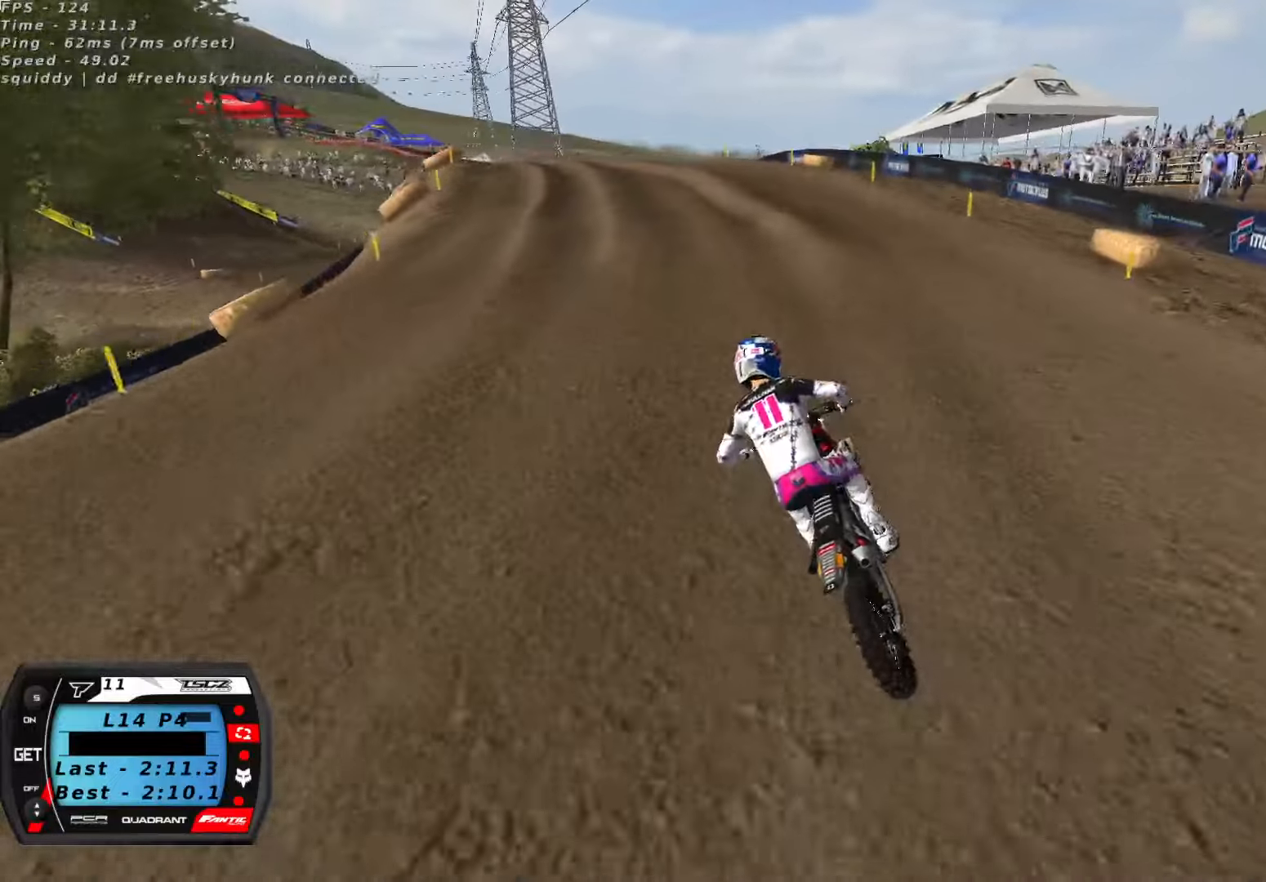
{"dt_ms": 500, "buttons": ["R2"], "left_stick": "center", "right_stick": "center", "button_events": [[133, "R2", "down"], [250, "R2", "up"], [416, "R2", "down"], [416, "X", "down"], [500, "X", "up"]]}